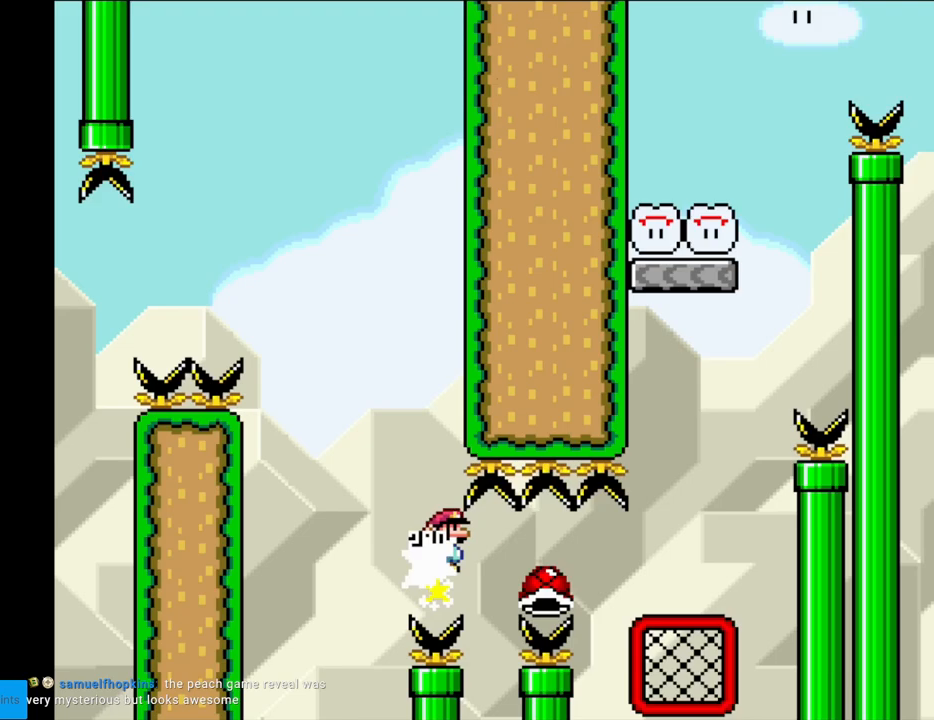
Gameplay with a controller (Nintendo layout); each line is a JSON object with the inputs held at the frame after it. "events" lists button and stick changes between this image and that frame as [ms after this image, input, new state], when the widget could be followed in between. Not read: L3 R3.
{"buttons": ["Y", "DPAD_UP"], "events": [[400, "A", "up"], [417, "X", "up"], [417, "Y", "down"], [483, "DPAD_UP", "down"], [500, "DPAD_RIGHT", "up"]]}
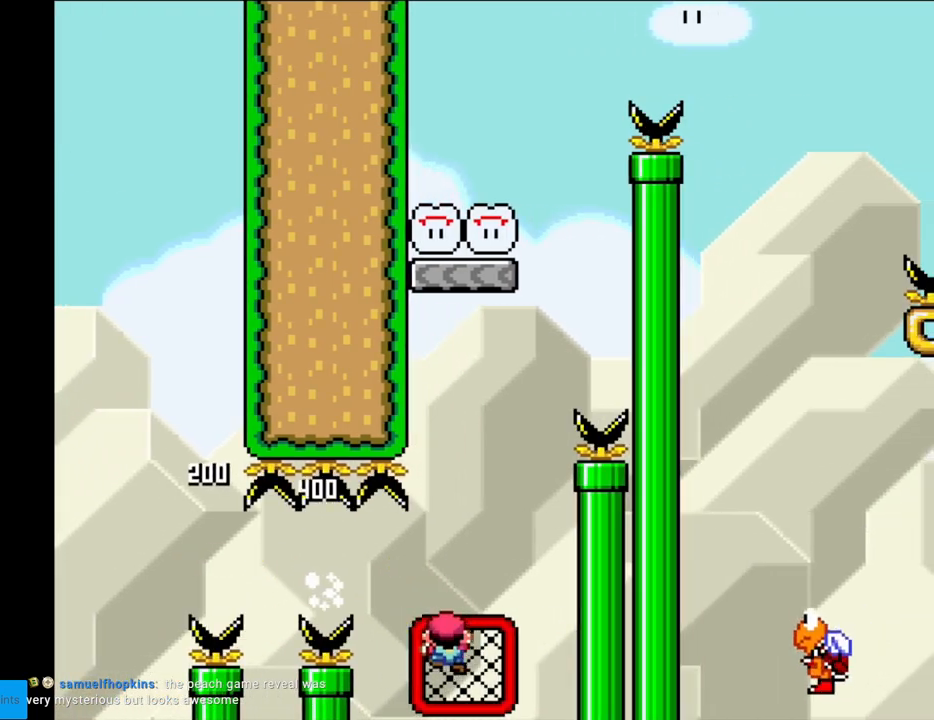
{"buttons": ["Y"], "events": [[200, "DPAD_UP", "up"], [217, "DPAD_RIGHT", "down"], [417, "DPAD_RIGHT", "up"]]}
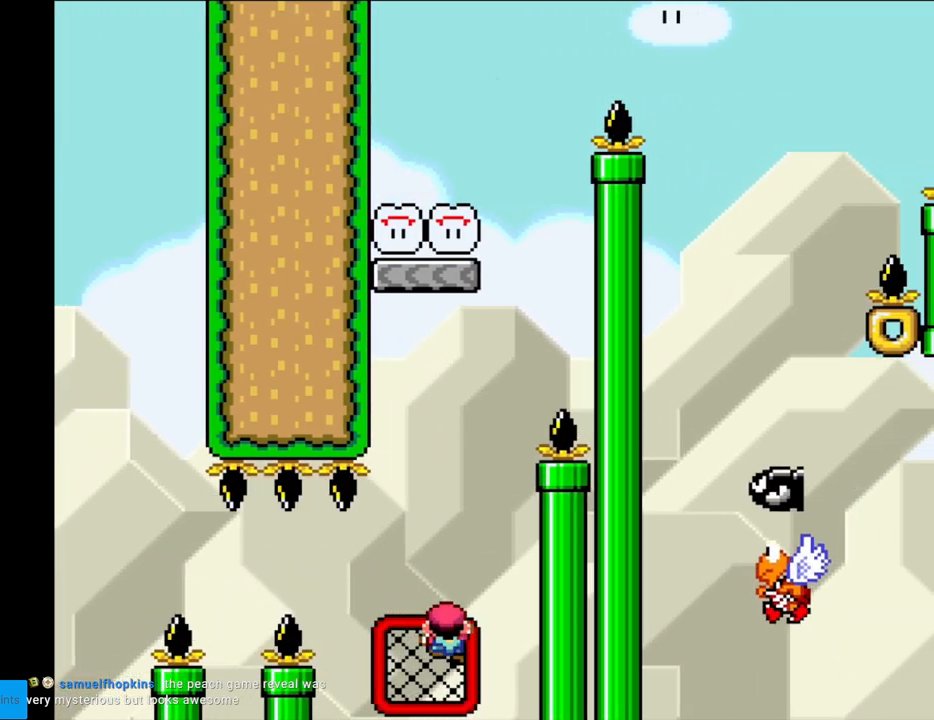
{"buttons": ["B", "Y"], "events": [[200, "B", "down"]]}
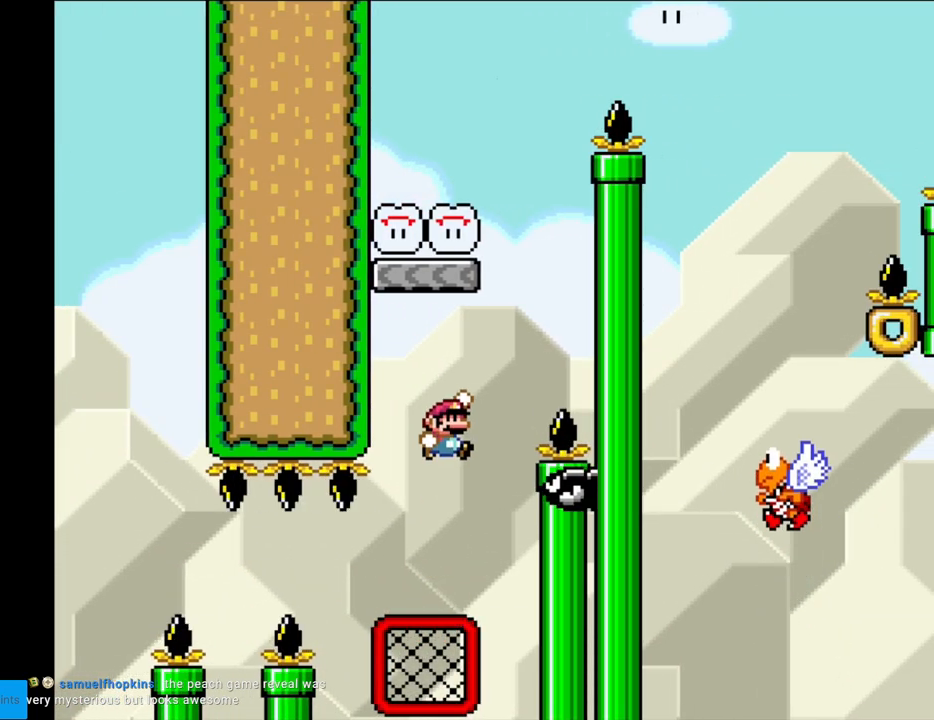
{"buttons": ["B", "Y", "DPAD_LEFT"], "events": [[117, "DPAD_RIGHT", "down"], [133, "B", "up"], [183, "B", "down"], [400, "DPAD_LEFT", "down"], [400, "DPAD_RIGHT", "up"]]}
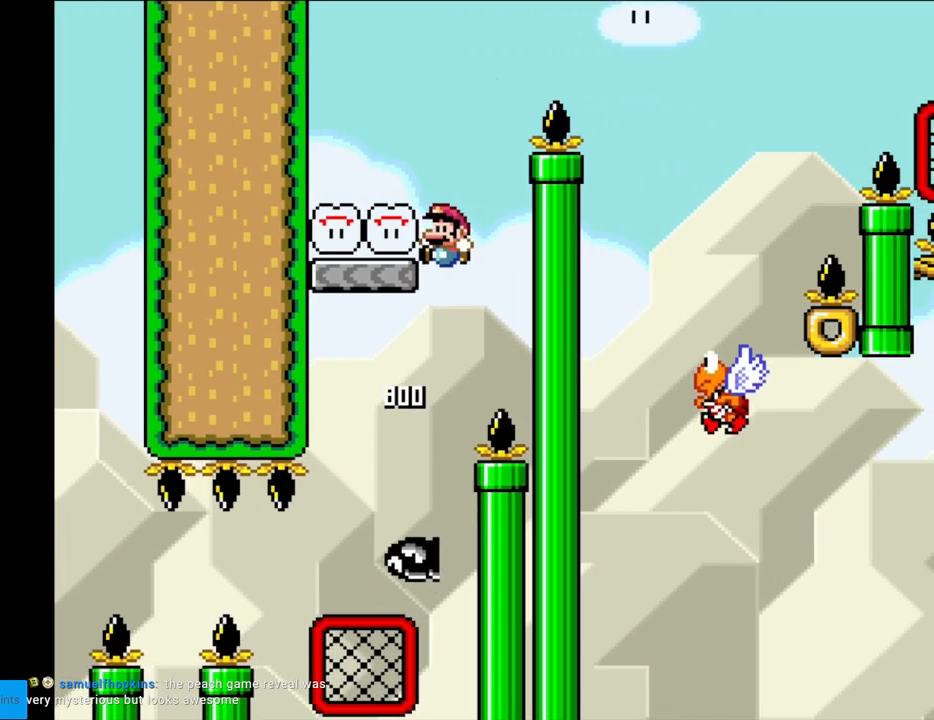
{"buttons": ["Y", "DPAD_RIGHT"], "events": [[283, "DPAD_LEFT", "up"], [300, "DPAD_RIGHT", "down"], [350, "B", "up"]]}
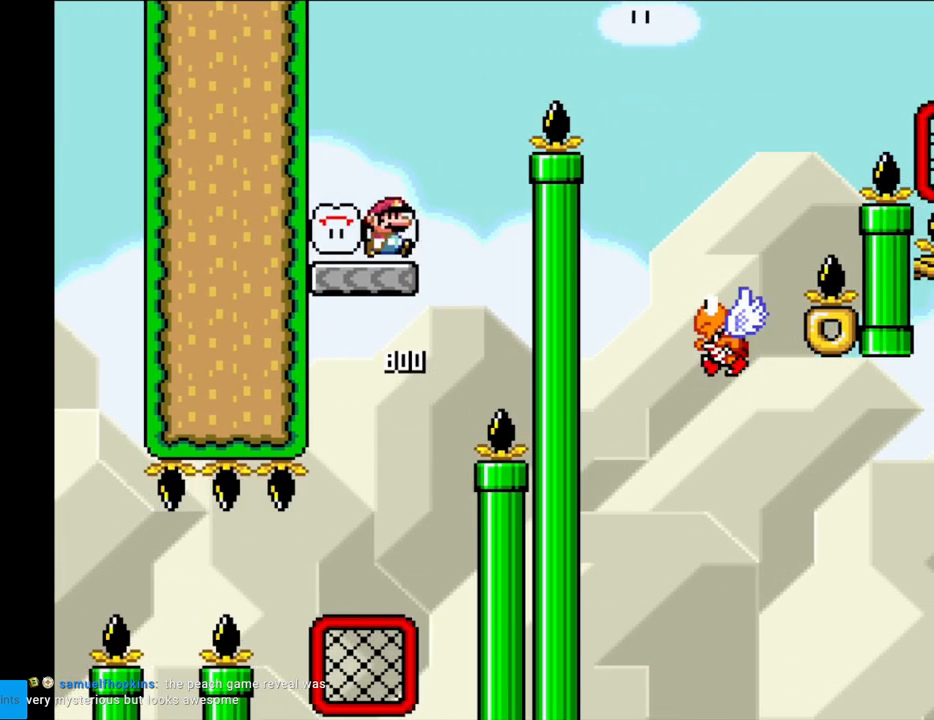
{"buttons": ["B", "Y", "DPAD_RIGHT"], "events": [[83, "B", "down"]]}
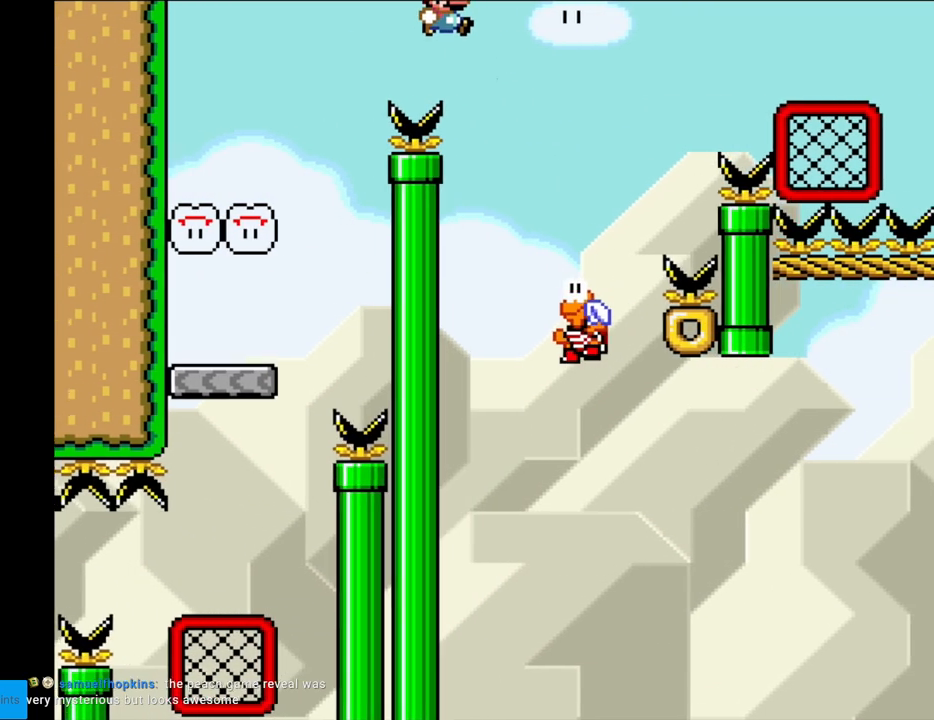
{"buttons": ["B", "Y", "DPAD_RIGHT"], "events": [[17, "B", "up"], [200, "DPAD_RIGHT", "up"], [200, "DPAD_UP", "down"], [217, "DPAD_LEFT", "down"], [217, "DPAD_UP", "up"], [350, "B", "down"], [383, "DPAD_LEFT", "up"], [400, "DPAD_RIGHT", "down"]]}
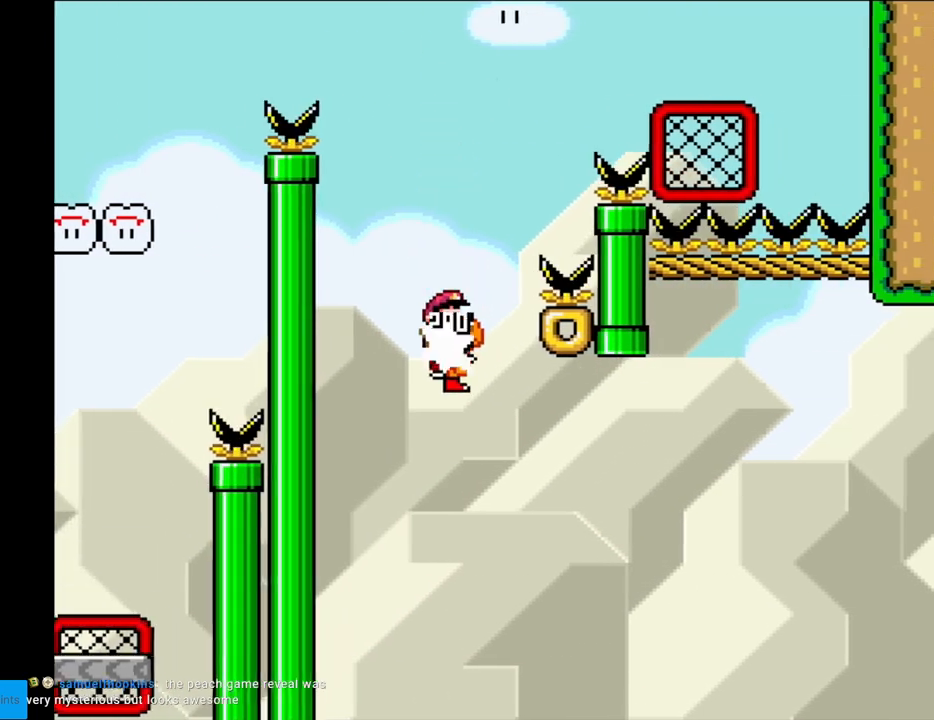
{"buttons": ["Y", "DPAD_RIGHT"], "events": [[500, "B", "up"]]}
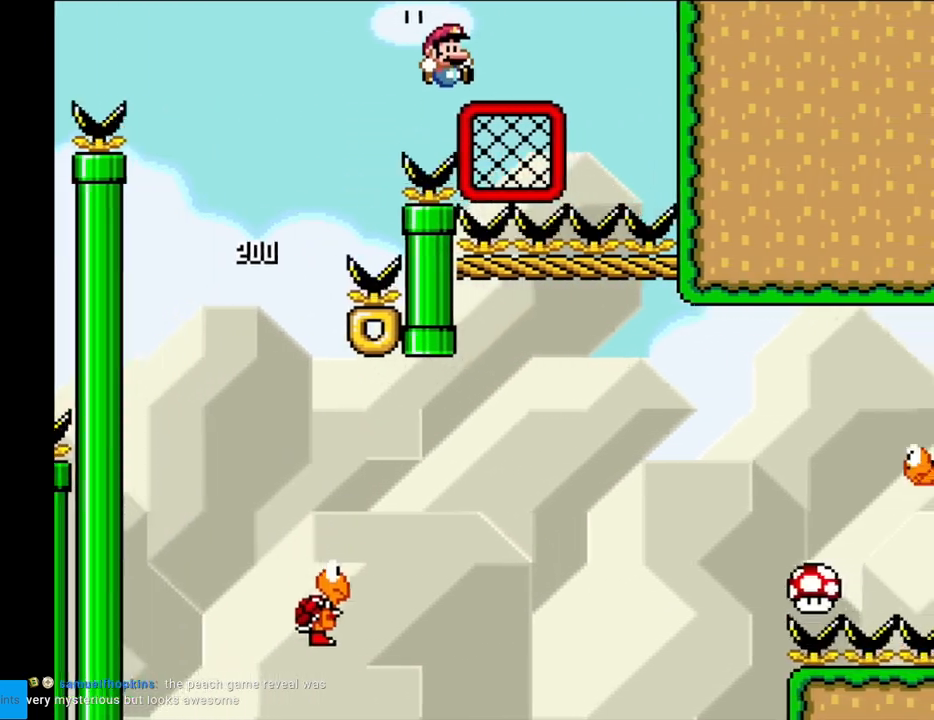
{"buttons": ["Y", "DPAD_LEFT"], "events": [[100, "DPAD_RIGHT", "up"], [117, "DPAD_UP", "down"], [417, "DPAD_UP", "up"], [433, "DPAD_LEFT", "down"]]}
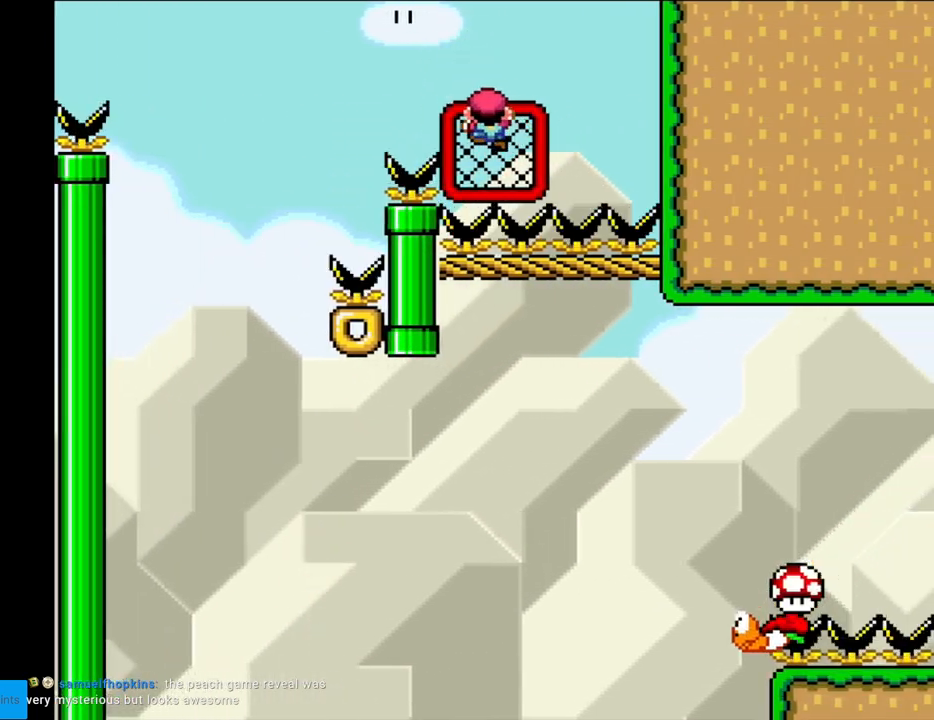
{"buttons": ["Y", "DPAD_LEFT"], "events": [[50, "DPAD_LEFT", "up"], [117, "DPAD_LEFT", "down"], [200, "B", "down"], [450, "B", "up"]]}
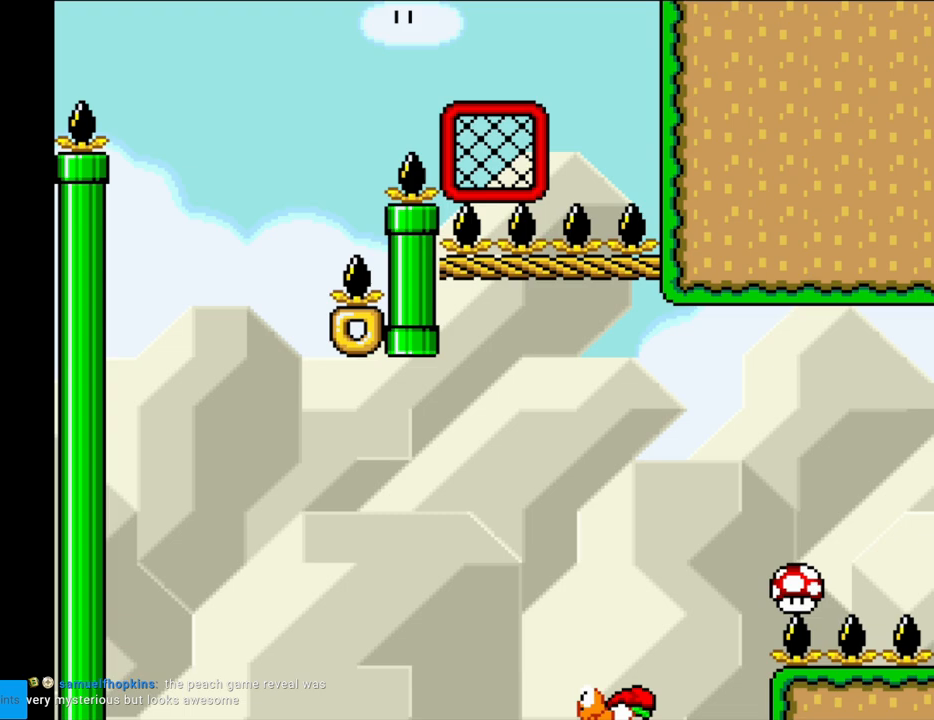
{"buttons": ["Y", "DPAD_RIGHT"], "events": [[250, "DPAD_LEFT", "up"], [383, "DPAD_RIGHT", "down"]]}
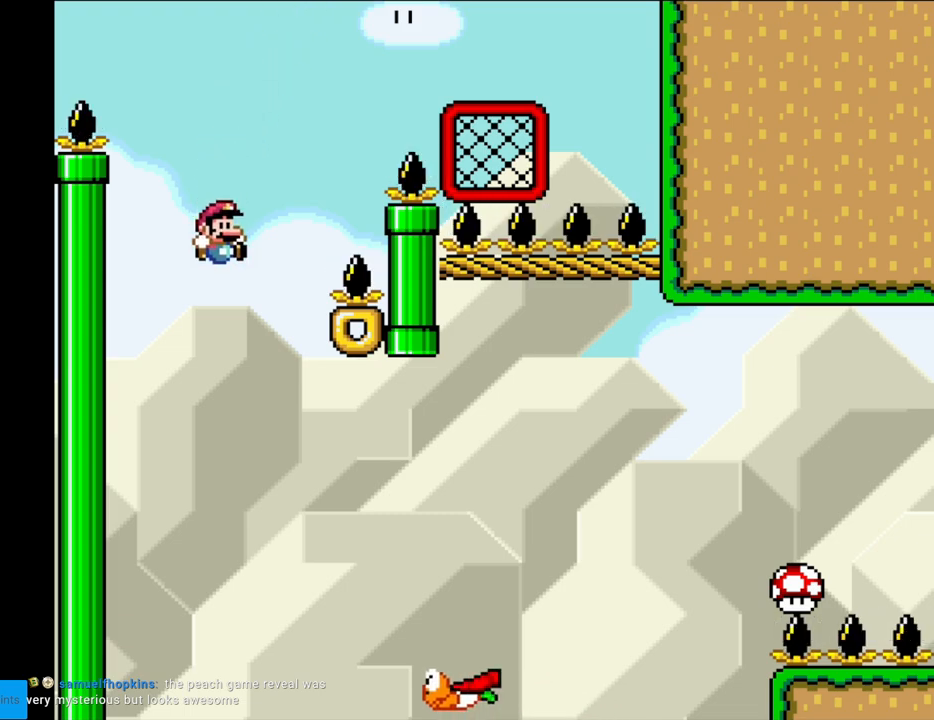
{"buttons": ["B", "Y", "DPAD_RIGHT"], "events": [[17, "DPAD_RIGHT", "up"], [100, "DPAD_RIGHT", "down"], [200, "B", "down"]]}
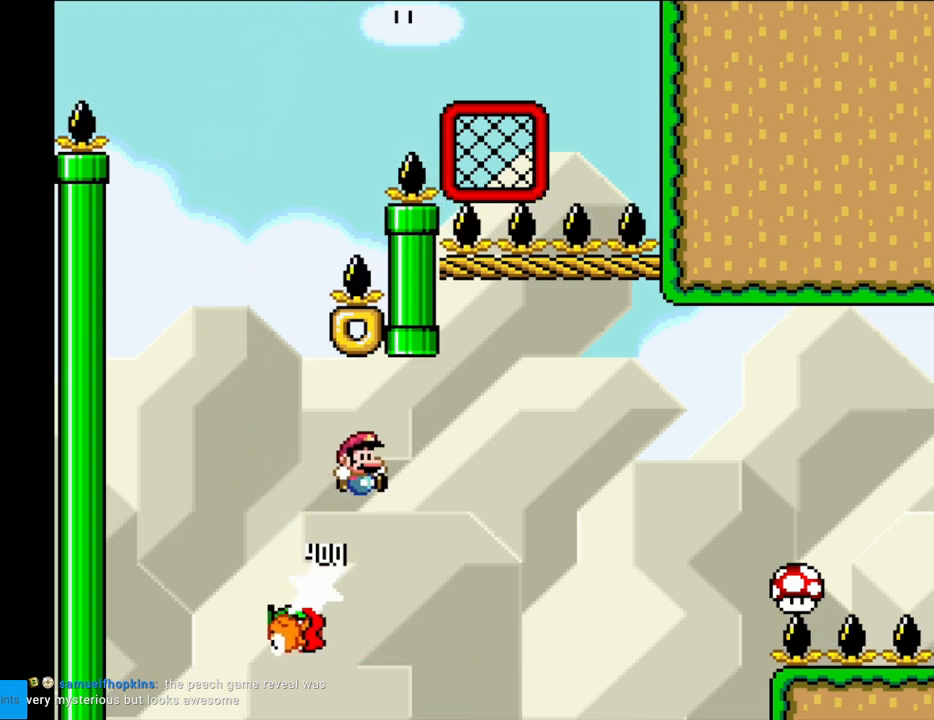
{"buttons": ["B", "Y", "DPAD_RIGHT"], "events": []}
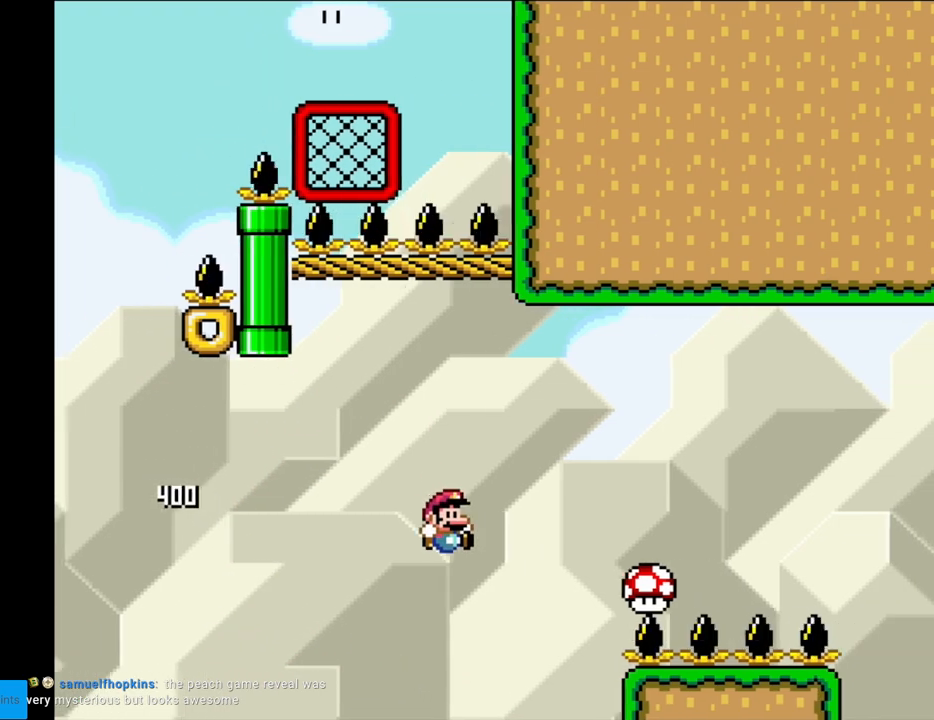
{"buttons": ["A"], "events": [[233, "B", "up"], [317, "Y", "up"], [350, "DPAD_RIGHT", "up"], [500, "A", "down"]]}
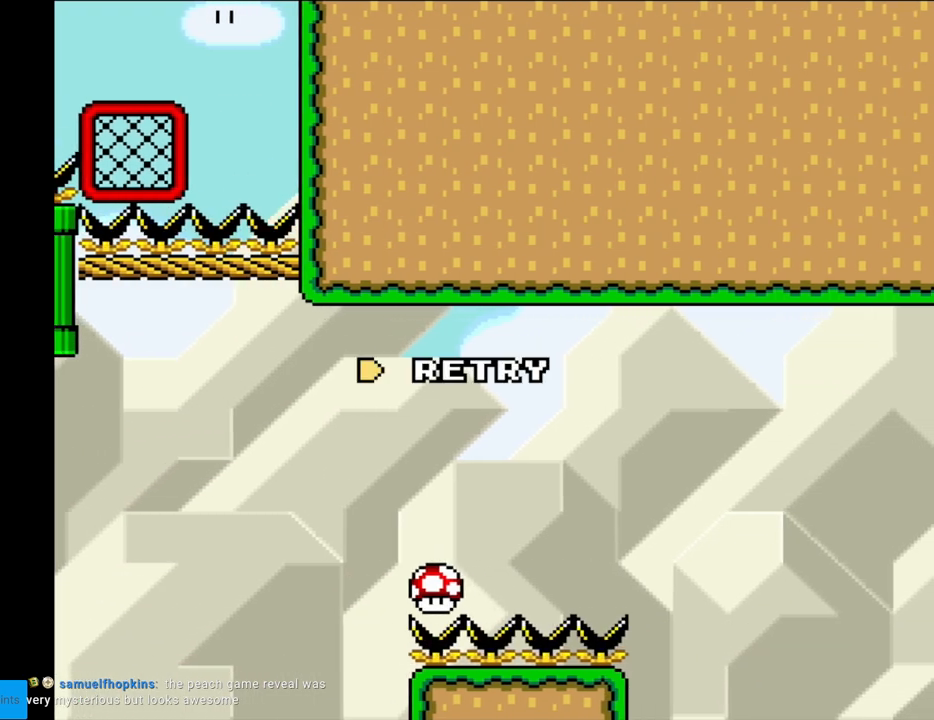
{"buttons": ["A"], "events": [[133, "A", "up"], [200, "A", "down"], [300, "A", "up"], [400, "A", "down"]]}
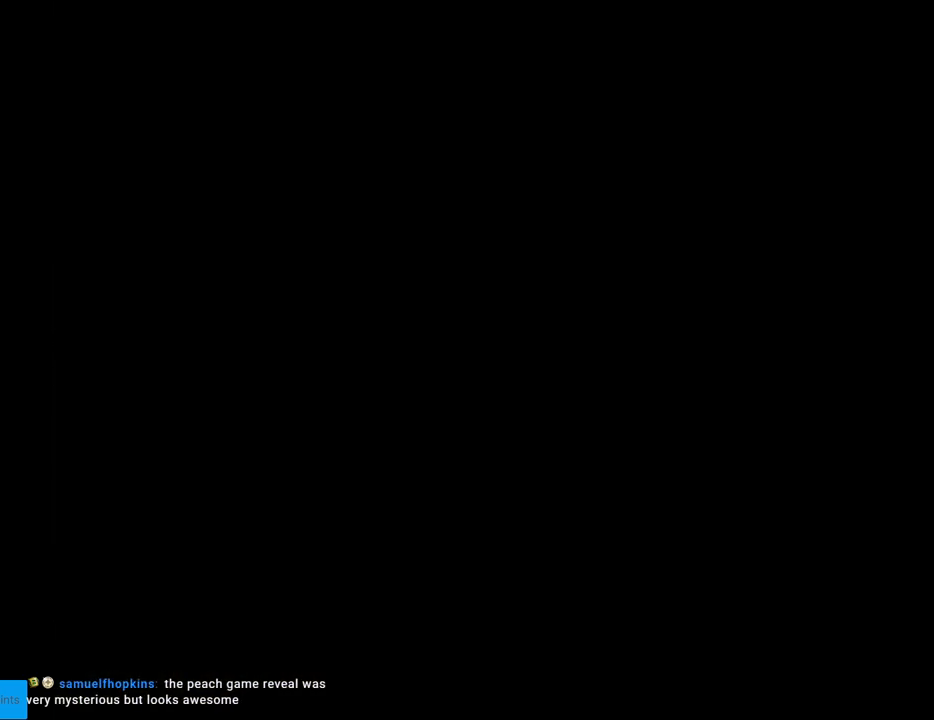
{"buttons": [], "events": [[217, "A", "up"], [383, "A", "down"], [433, "A", "up"]]}
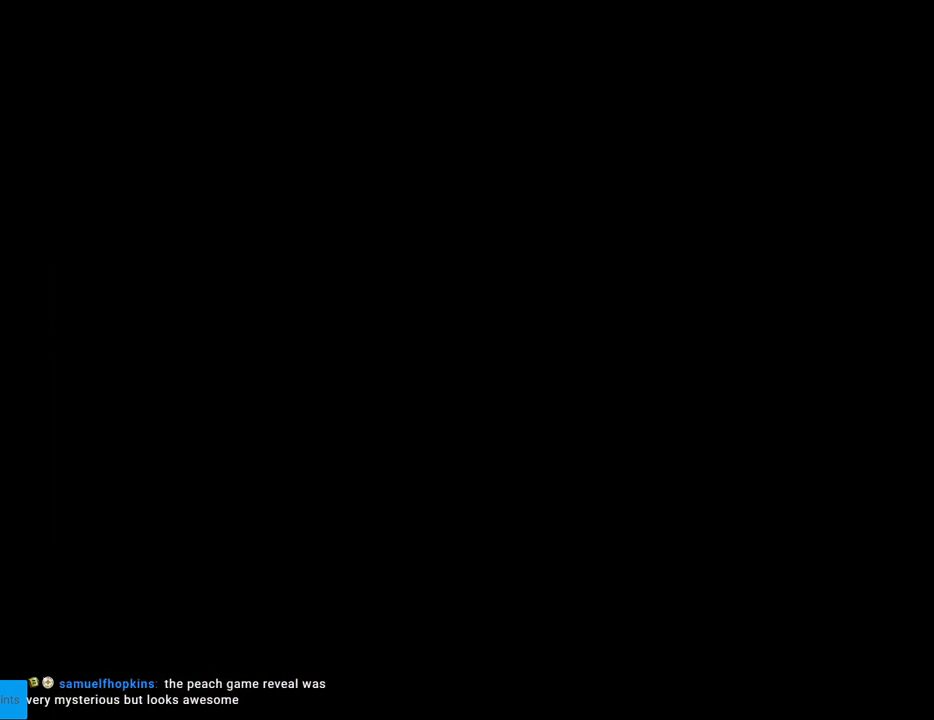
{"buttons": [], "events": [[17, "A", "down"], [167, "A", "up"], [233, "A", "down"], [383, "A", "up"]]}
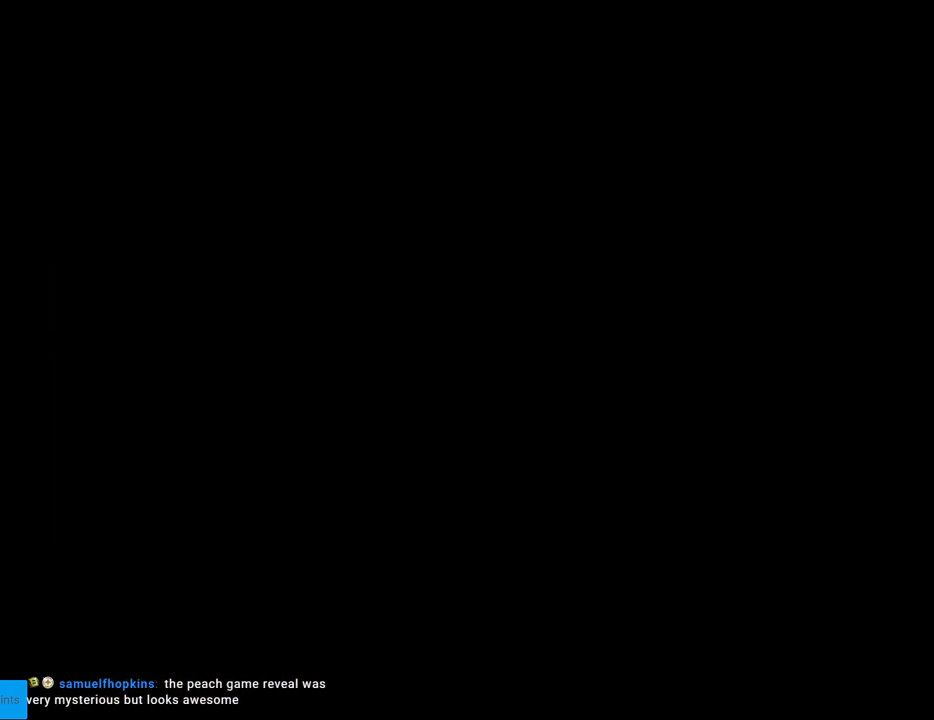
{"buttons": ["B", "Y"], "events": [[200, "B", "down"], [200, "Y", "down"]]}
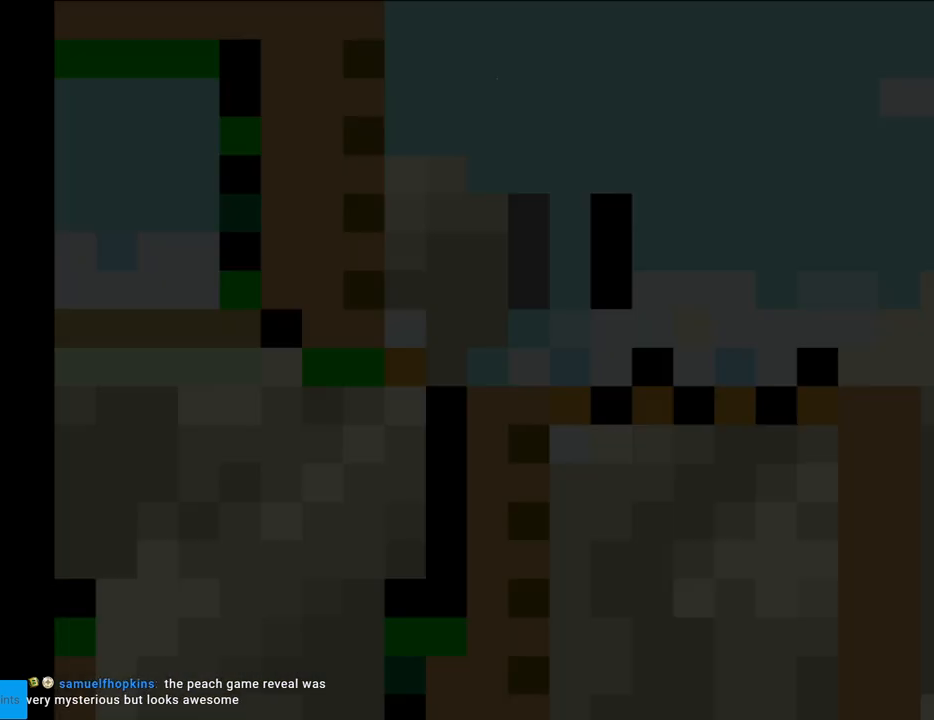
{"buttons": ["B", "Y"], "events": []}
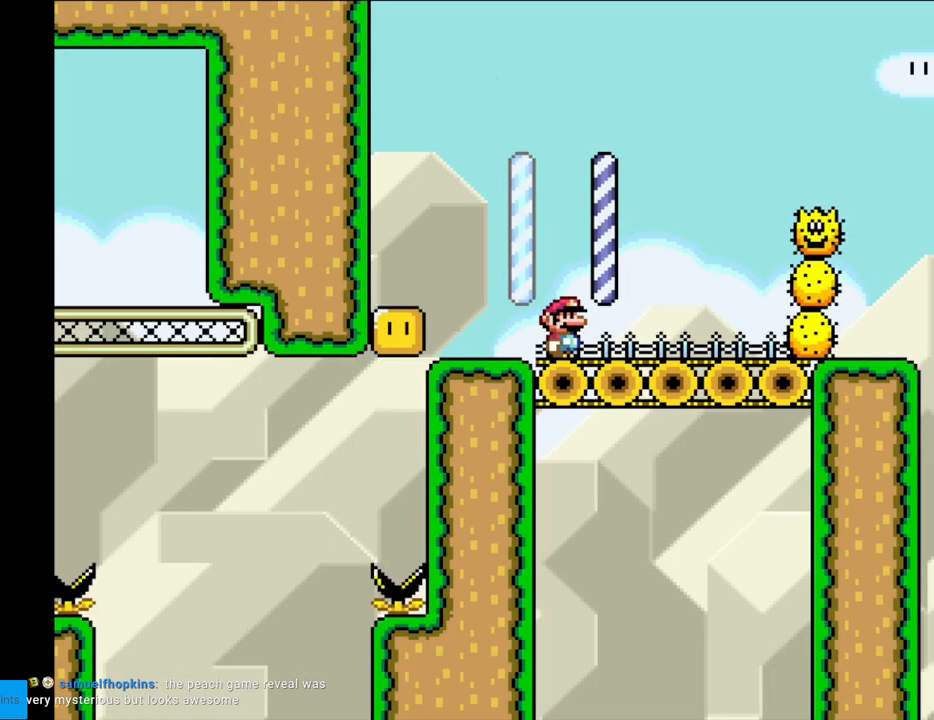
{"buttons": ["B", "Y", "DPAD_RIGHT"], "events": [[67, "B", "up"], [150, "DPAD_RIGHT", "down"], [200, "B", "down"]]}
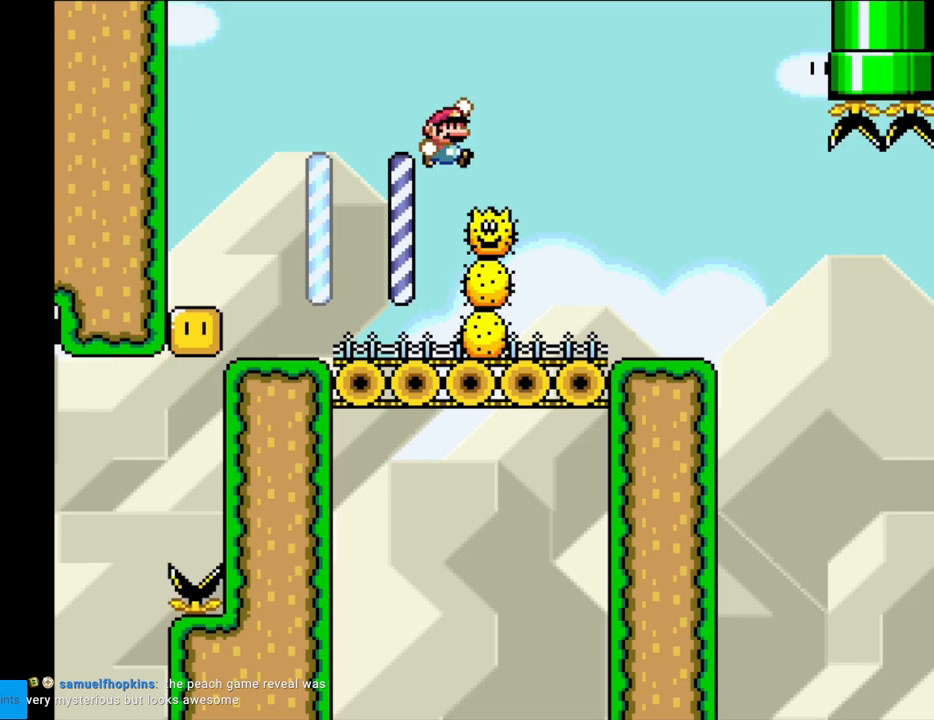
{"buttons": ["X", "DPAD_RIGHT"], "events": [[117, "B", "up"], [183, "DPAD_DOWN", "down"], [183, "DPAD_RIGHT", "up"], [200, "DPAD_DOWN", "up"], [200, "DPAD_LEFT", "down"], [283, "DPAD_LEFT", "up"], [350, "DPAD_RIGHT", "down"], [417, "X", "down"], [417, "Y", "up"]]}
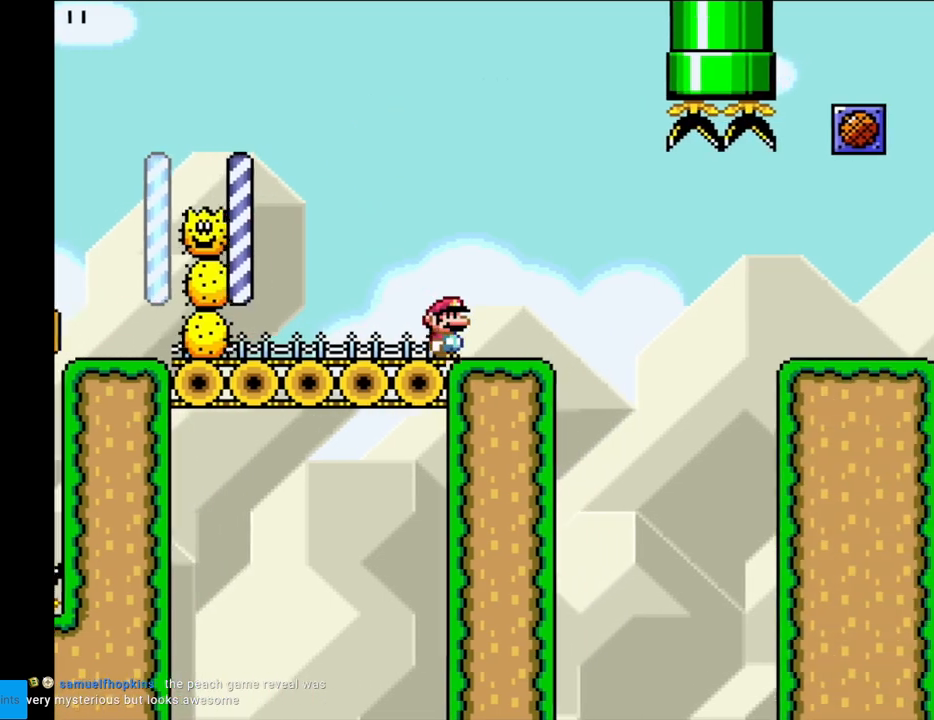
{"buttons": ["A", "X", "DPAD_RIGHT"], "events": [[167, "A", "down"], [217, "A", "up"], [333, "A", "down"]]}
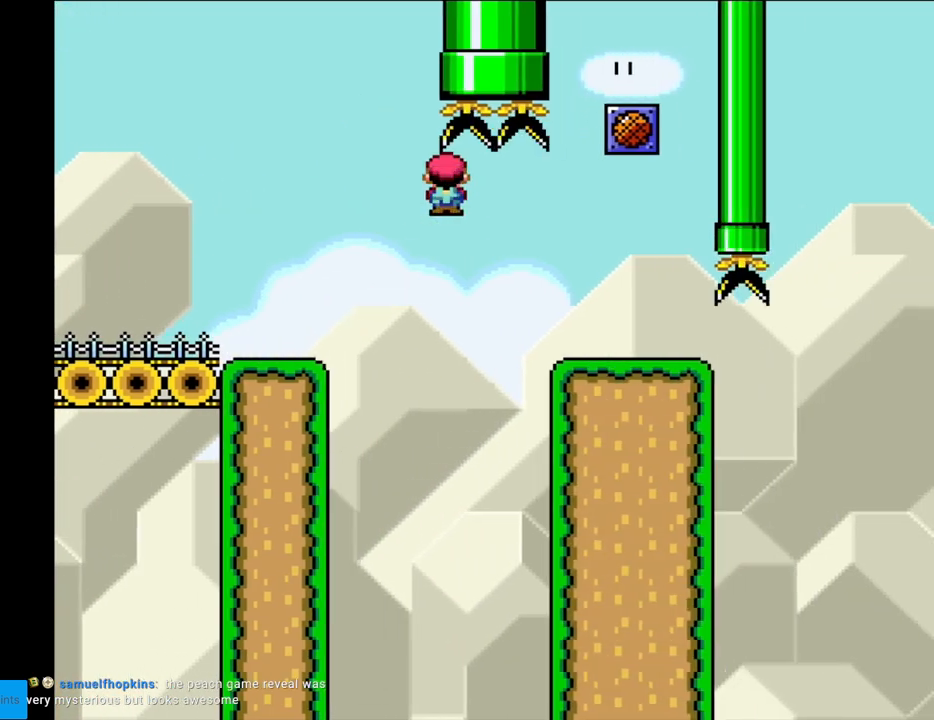
{"buttons": ["A", "X", "DPAD_LEFT"], "events": [[450, "DPAD_LEFT", "down"], [450, "DPAD_RIGHT", "up"]]}
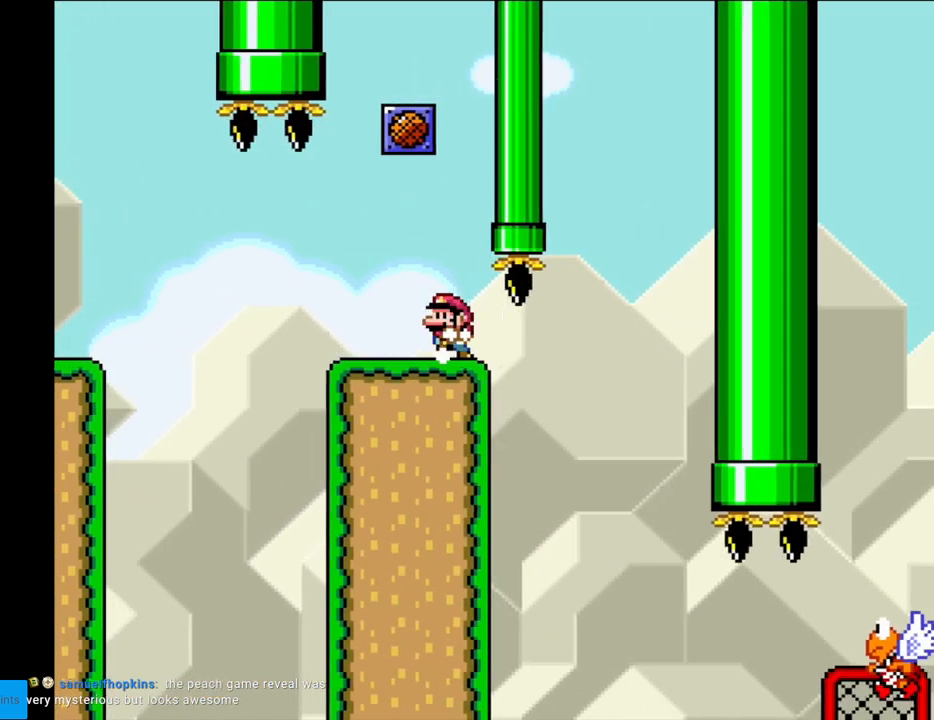
{"buttons": ["A", "X", "DPAD_RIGHT"], "events": [[100, "DPAD_LEFT", "up"], [333, "DPAD_RIGHT", "down"]]}
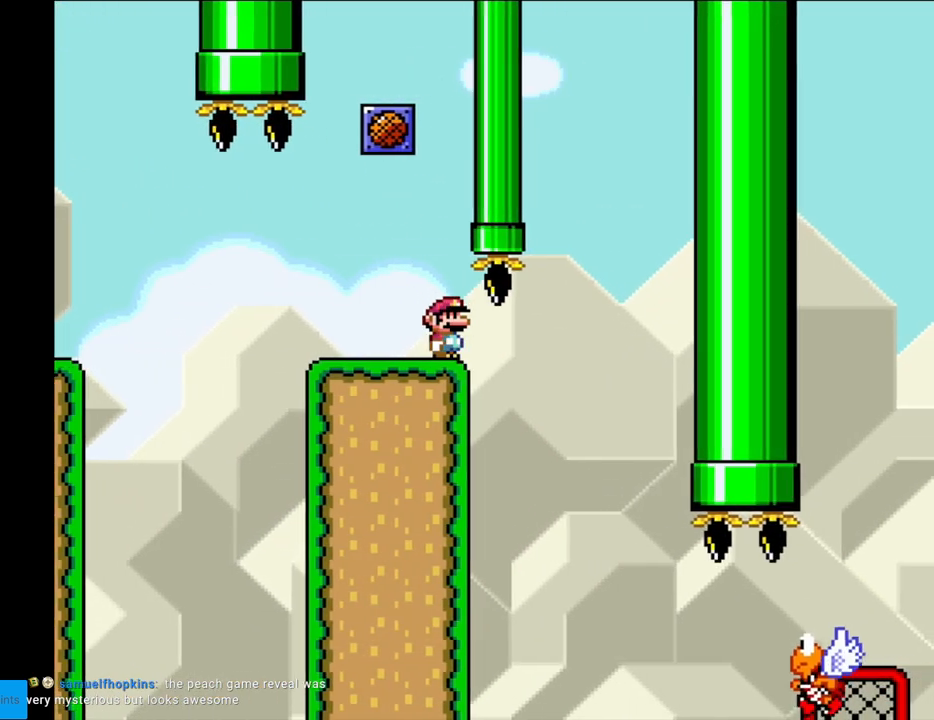
{"buttons": ["A", "X", "DPAD_RIGHT"], "events": [[100, "A", "up"], [133, "DPAD_RIGHT", "up"], [233, "DPAD_RIGHT", "down"], [400, "A", "down"]]}
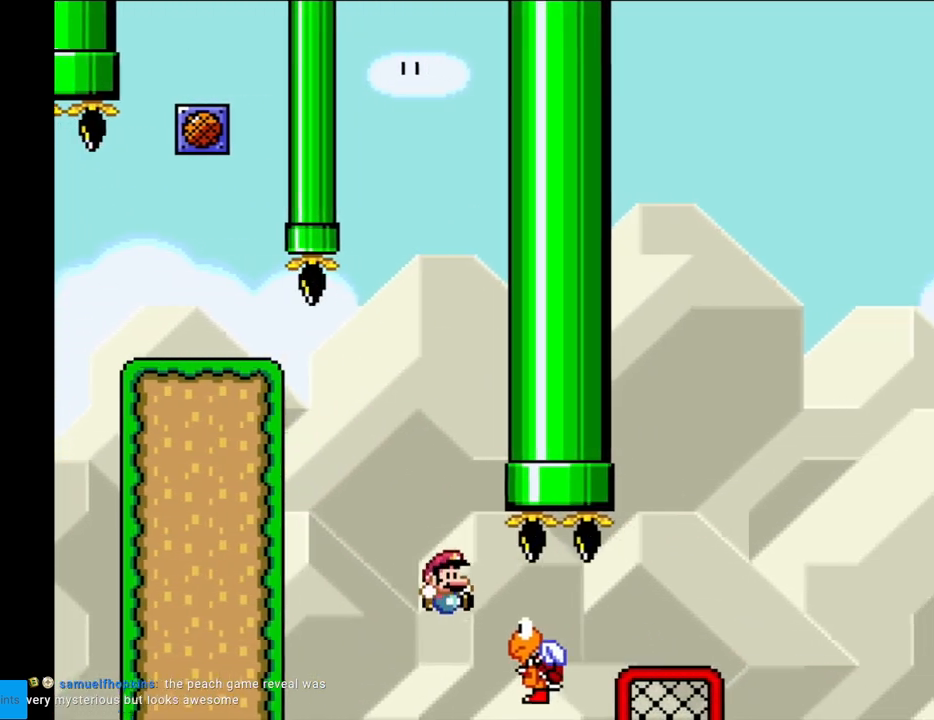
{"buttons": ["Y", "DPAD_UP"], "events": [[100, "A", "up"], [233, "A", "down"], [433, "A", "up"], [483, "X", "up"], [483, "Y", "down"], [500, "DPAD_RIGHT", "up"], [500, "DPAD_UP", "down"]]}
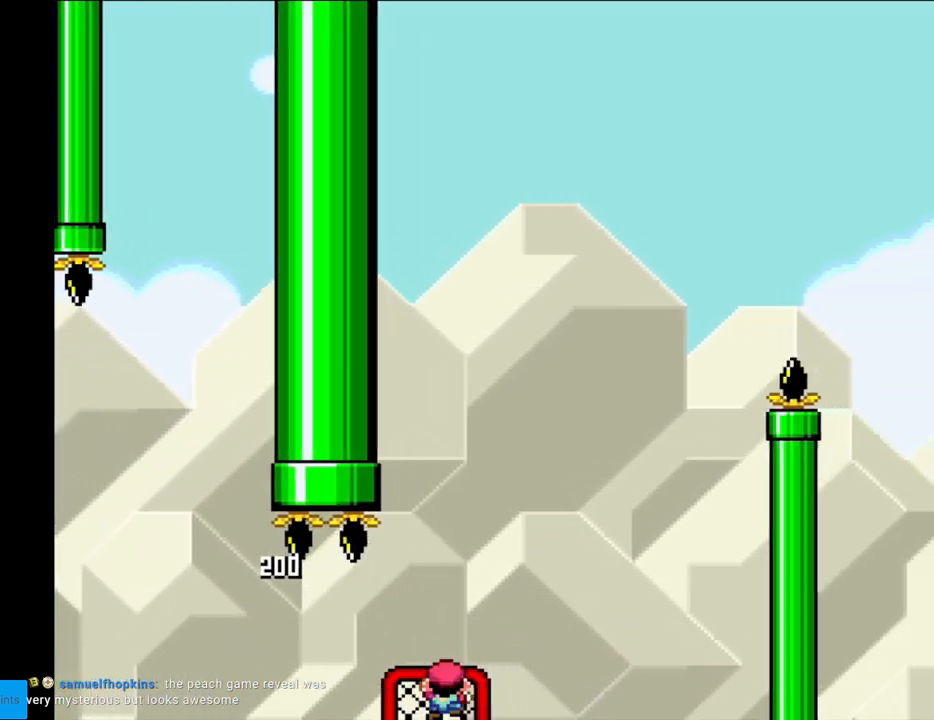
{"buttons": ["Y"], "events": [[267, "DPAD_UP", "up"], [283, "DPAD_RIGHT", "down"], [500, "DPAD_RIGHT", "up"]]}
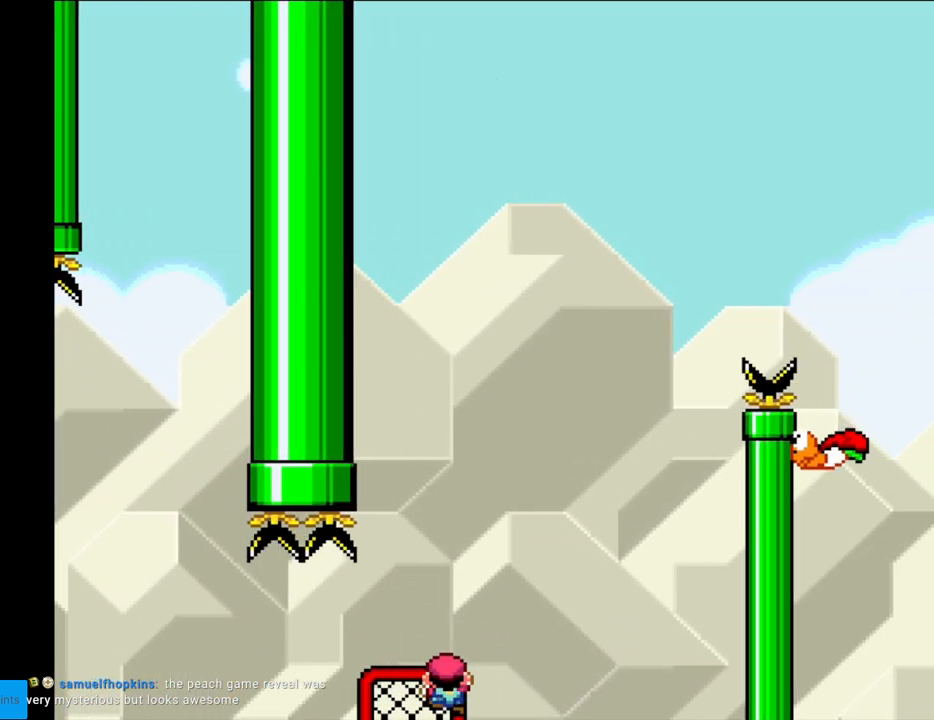
{"buttons": ["B", "Y", "DPAD_RIGHT"], "events": [[150, "B", "down"], [200, "DPAD_RIGHT", "down"]]}
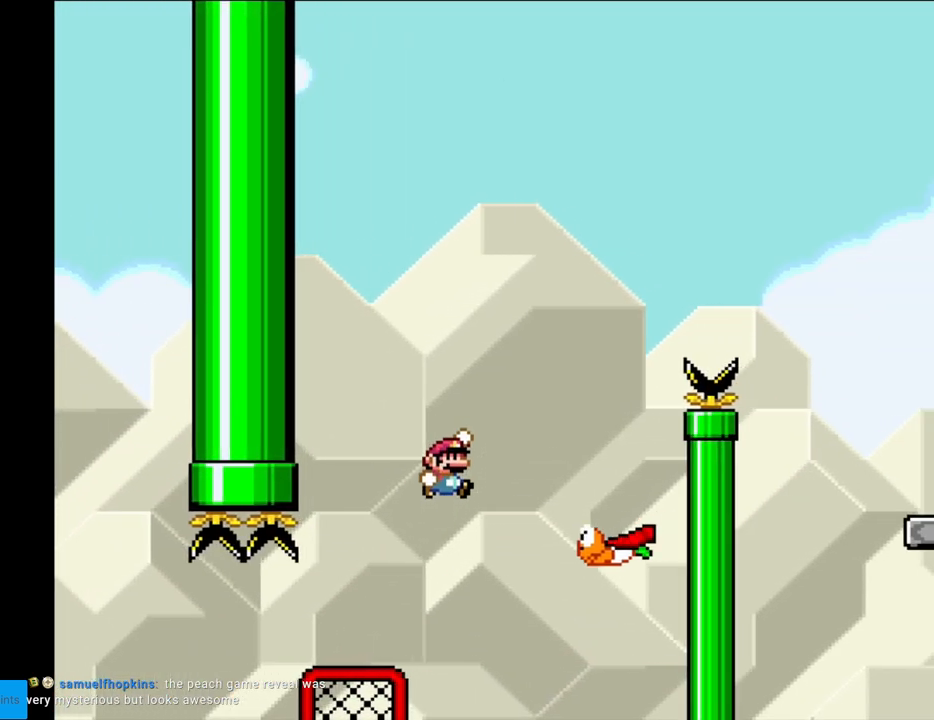
{"buttons": ["B", "Y", "DPAD_RIGHT"], "events": [[17, "B", "up"], [150, "B", "down"]]}